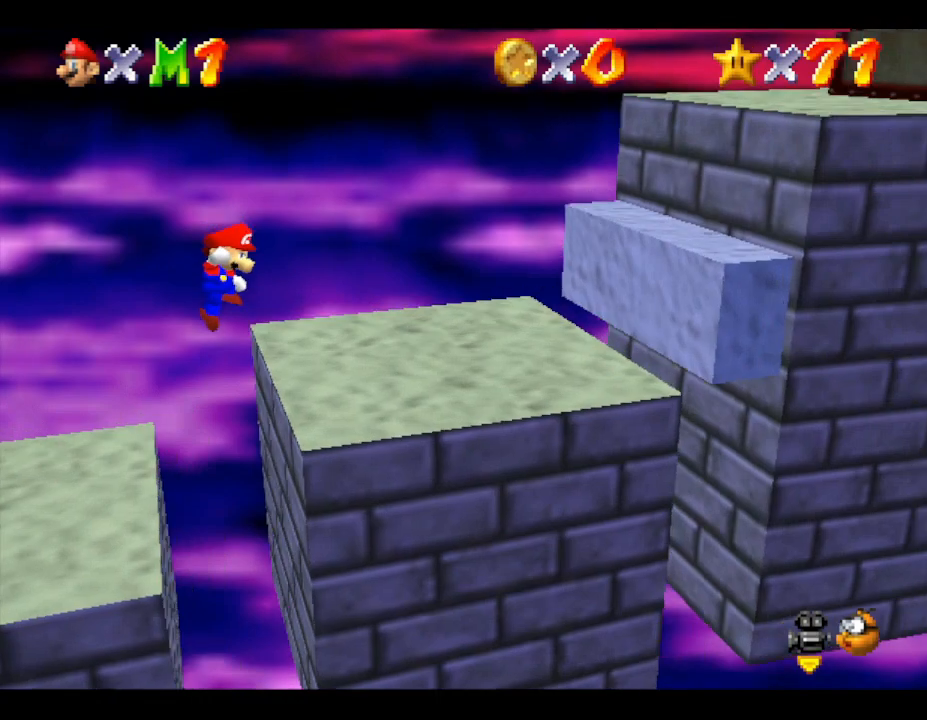
Gameplay with a controller (Nintendo layout); each line is a JSON object with the inputs held at the frame after it. "events" lists button and stick changes between this image and that frame as [ms after this image, input, new state], when the widget could be followed in between. Not read: L3 R3.
{"buttons": ["A"], "left_stick": "right", "events": [[400, "A", "down"]]}
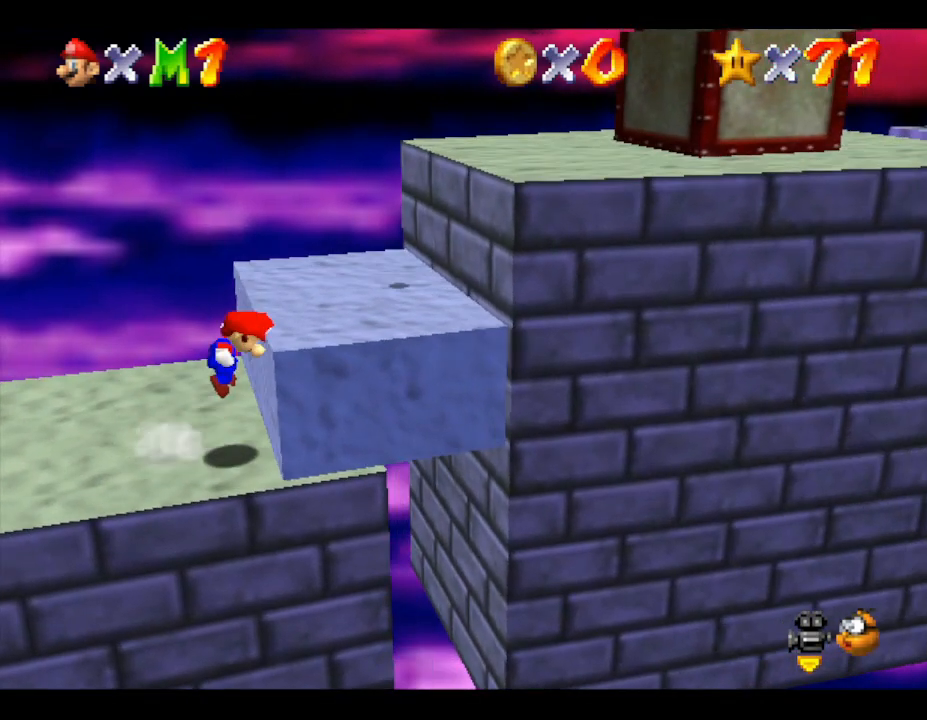
{"buttons": [], "left_stick": "up-right", "events": [[167, "left_stick", "up-right"], [467, "A", "up"]]}
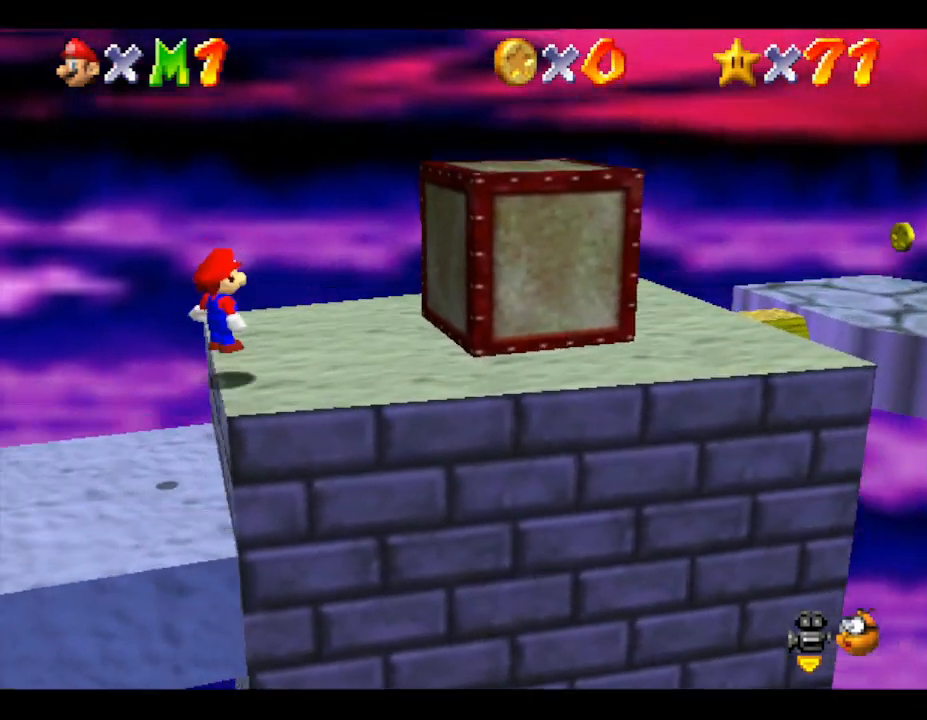
{"buttons": [], "left_stick": "down-right", "events": [[183, "left_stick", "center"], [433, "left_stick", "down-right"]]}
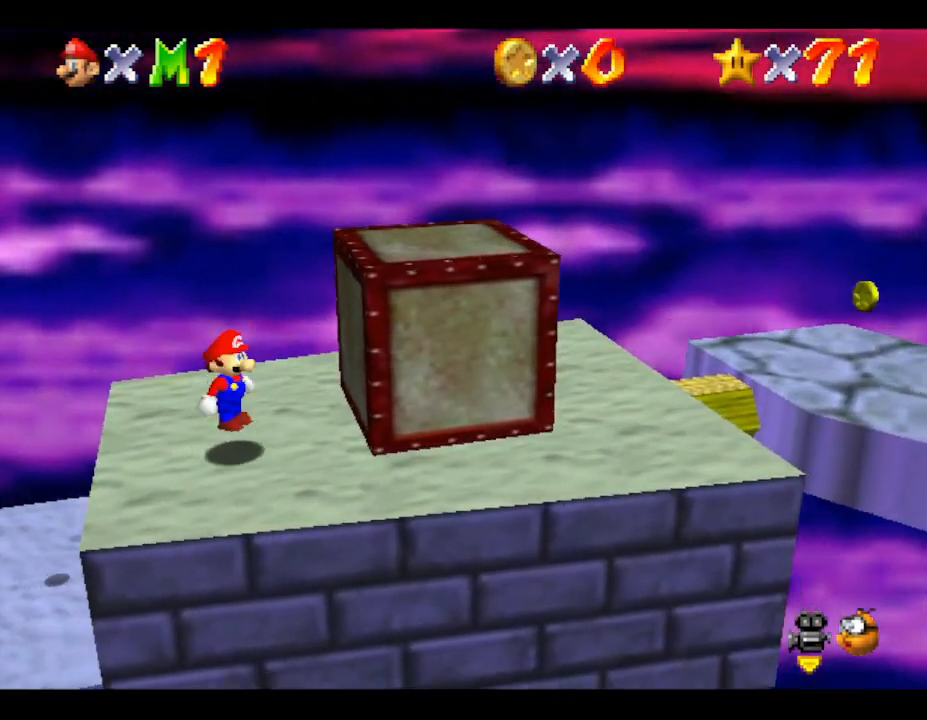
{"buttons": [], "left_stick": "right", "events": [[250, "left_stick", "center"], [500, "left_stick", "right"]]}
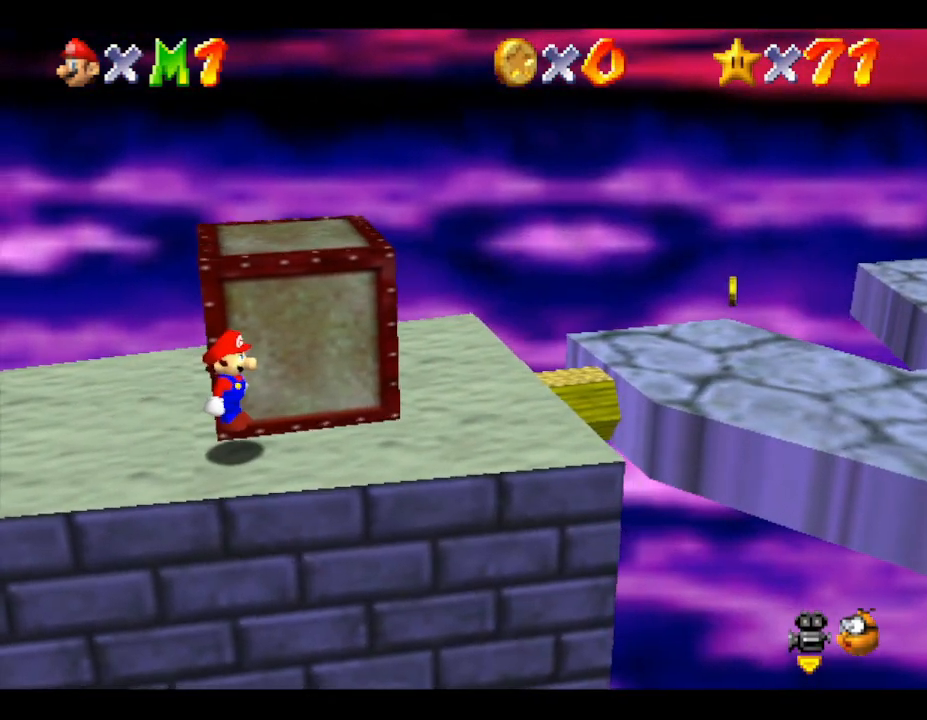
{"buttons": [], "left_stick": "right", "events": [[167, "left_stick", "center"], [433, "left_stick", "right"]]}
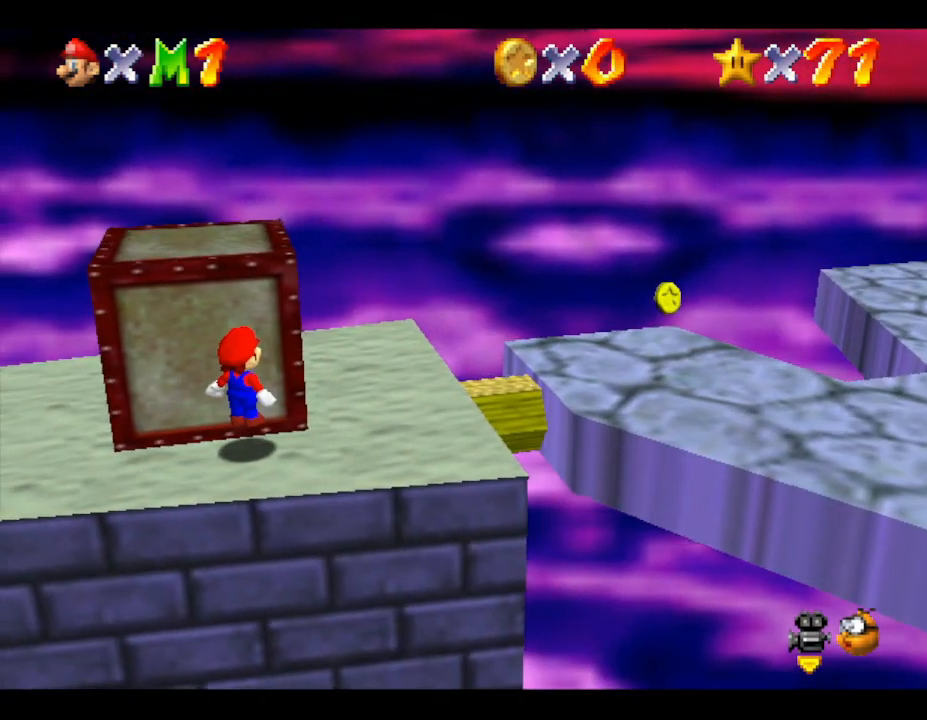
{"buttons": [], "left_stick": "center", "events": [[250, "left_stick", "center"]]}
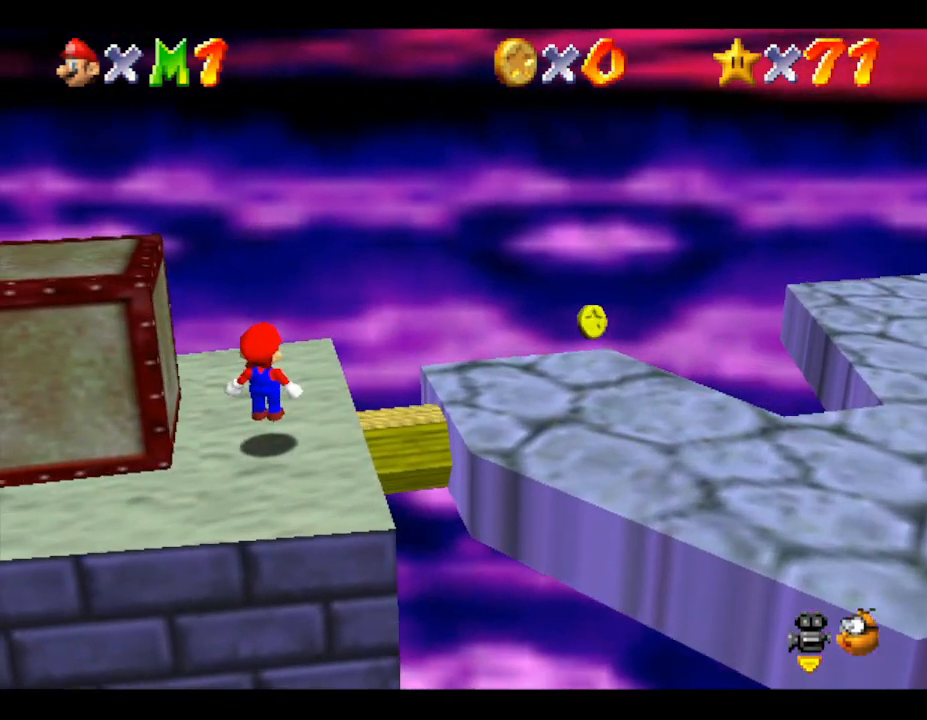
{"buttons": [], "left_stick": "right", "events": [[33, "left_stick", "right"]]}
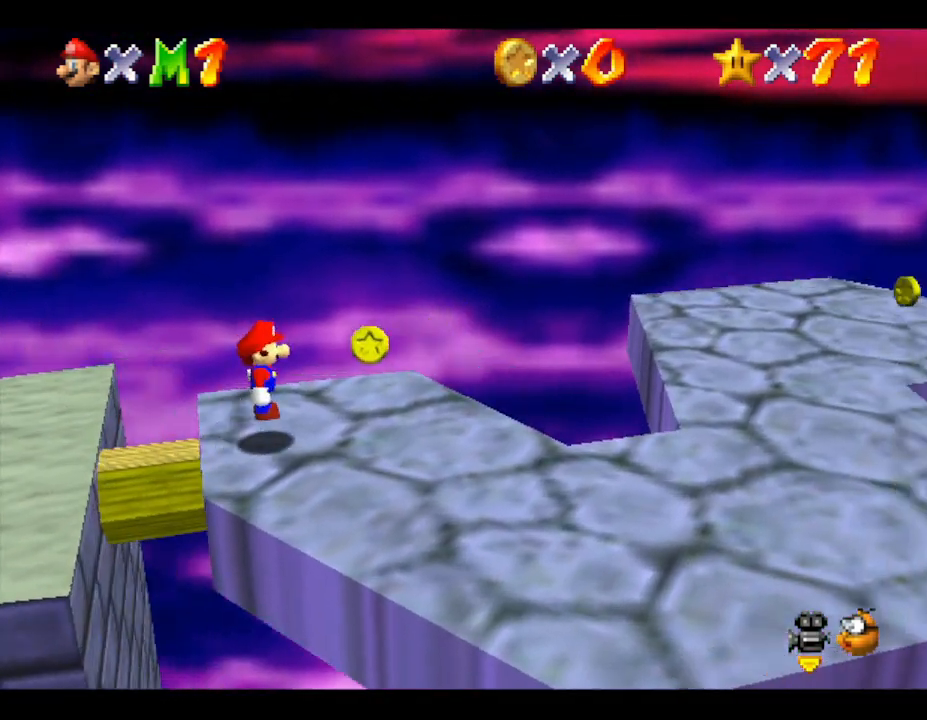
{"buttons": [], "left_stick": "down-right", "events": [[50, "left_stick", "down-right"]]}
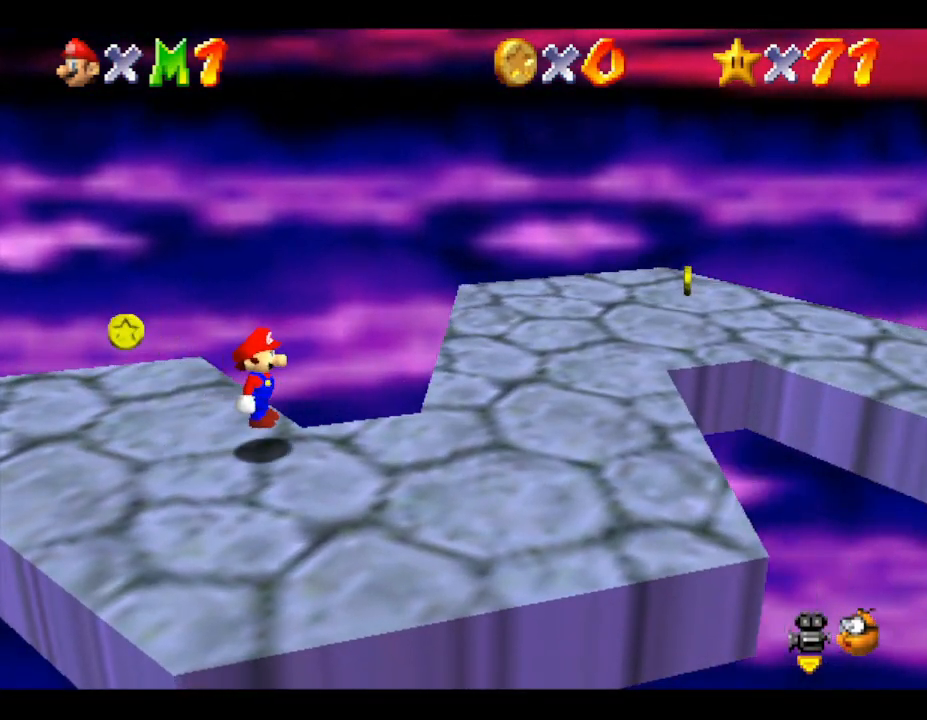
{"buttons": [], "left_stick": "up-right", "events": [[117, "left_stick", "right"], [267, "left_stick", "up-right"]]}
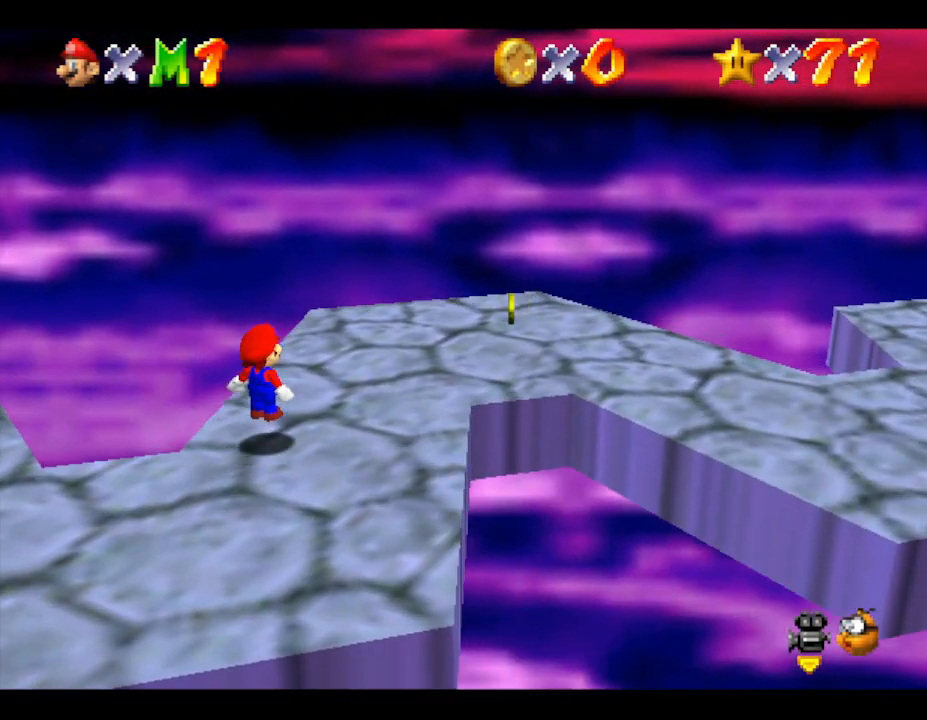
{"buttons": [], "left_stick": "right", "events": [[217, "left_stick", "right"]]}
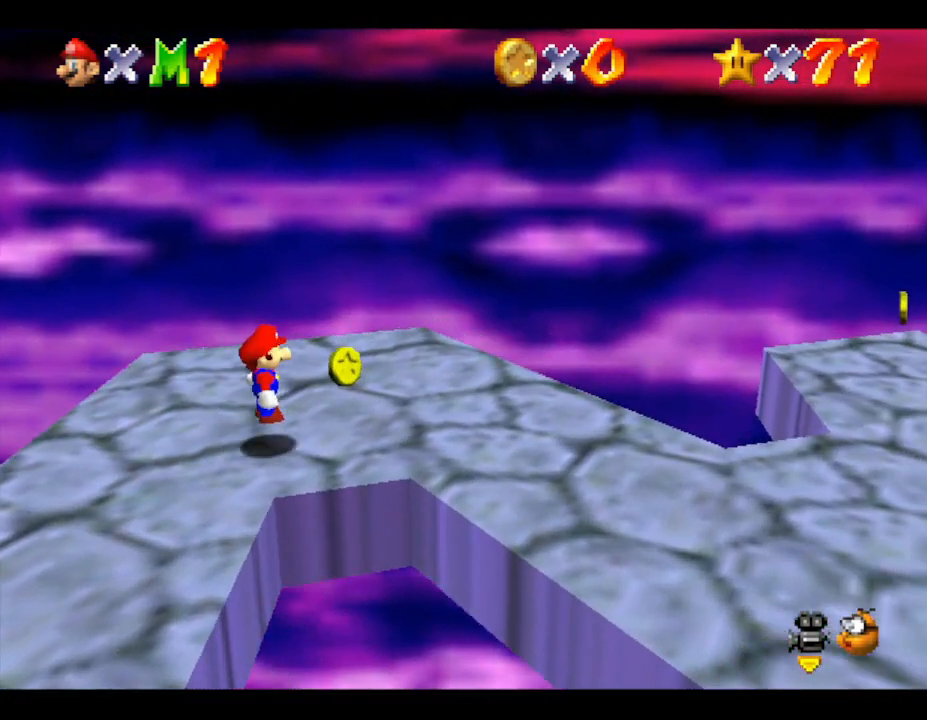
{"buttons": [], "left_stick": "down-right", "events": [[117, "left_stick", "down-right"]]}
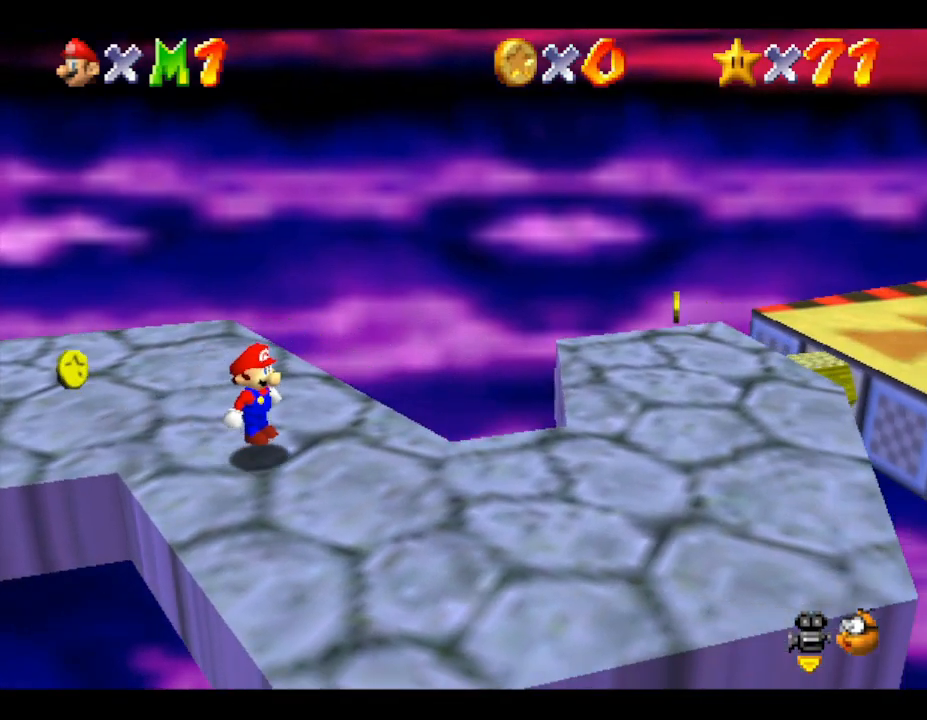
{"buttons": [], "left_stick": "right", "events": [[83, "left_stick", "right"]]}
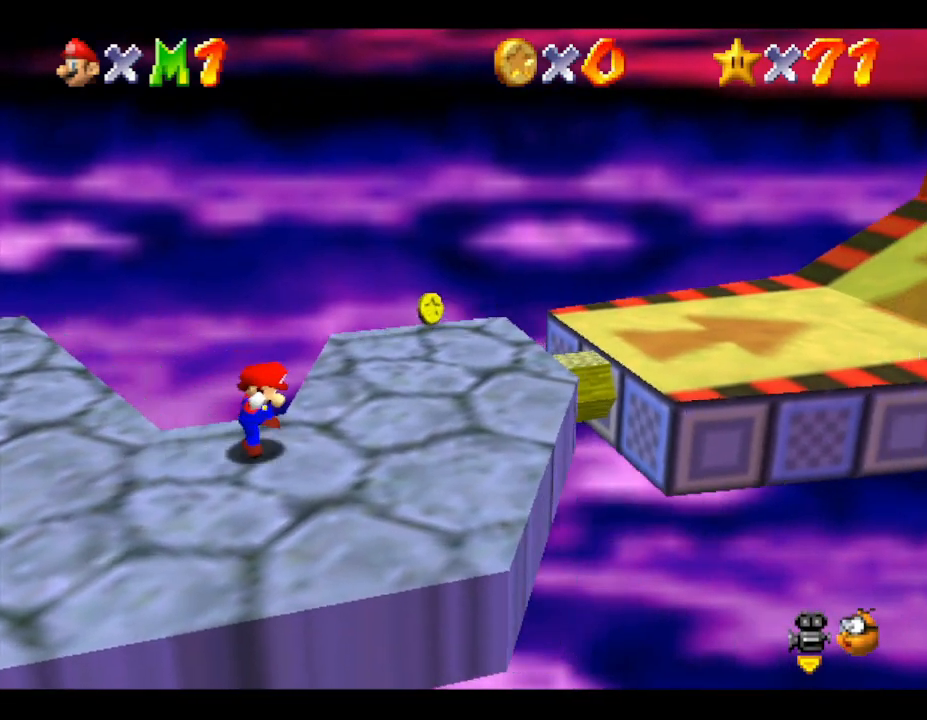
{"buttons": [], "left_stick": "up-right", "events": [[267, "left_stick", "up-right"]]}
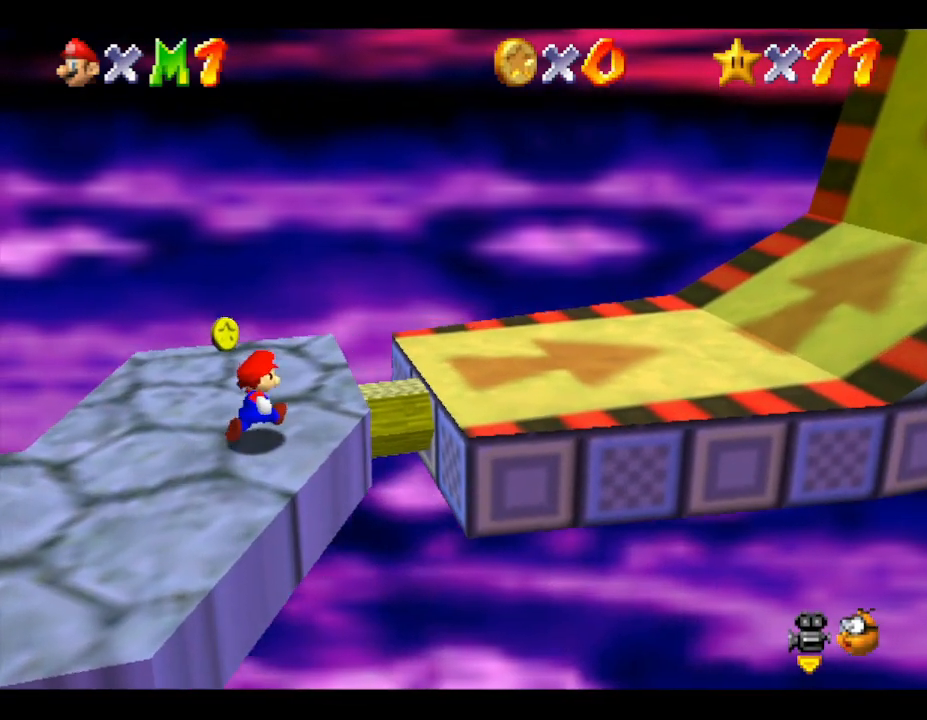
{"buttons": [], "left_stick": "right", "events": [[167, "left_stick", "right"]]}
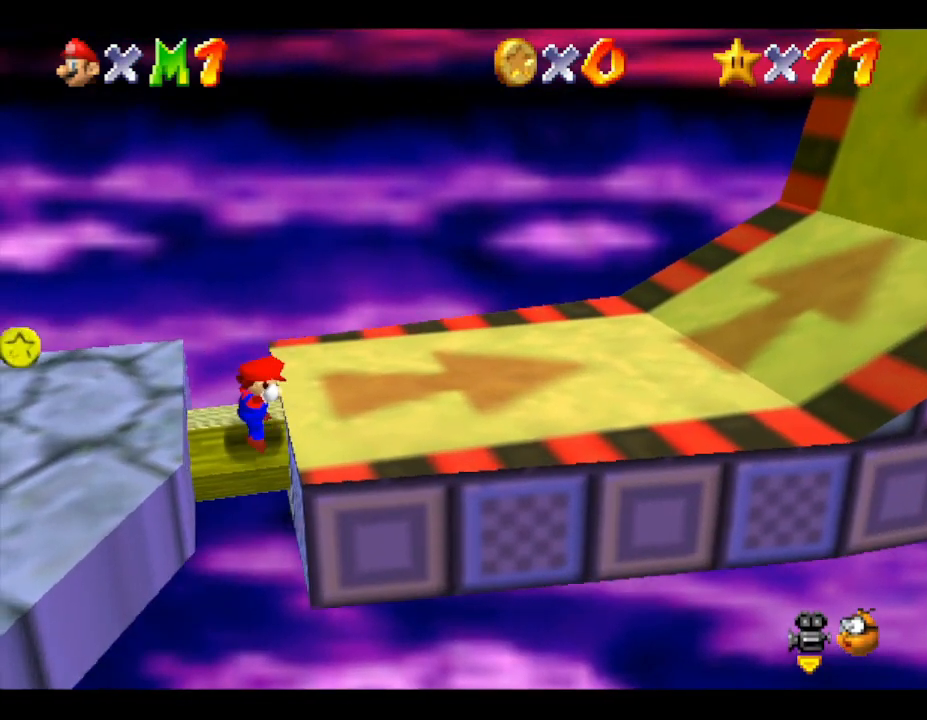
{"buttons": [], "left_stick": "right", "events": []}
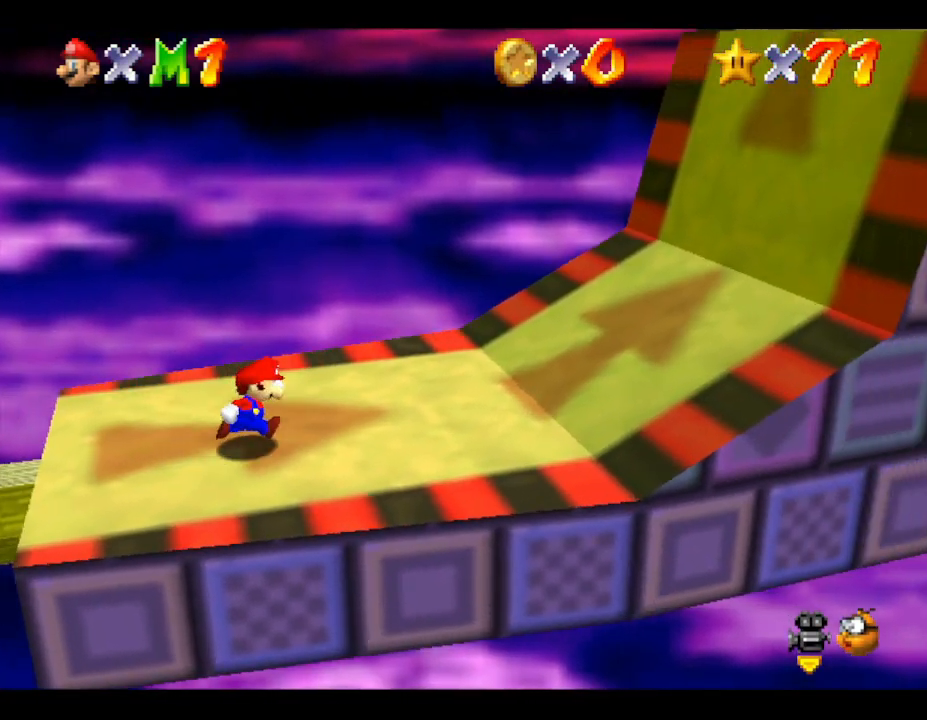
{"buttons": [], "left_stick": "right", "events": []}
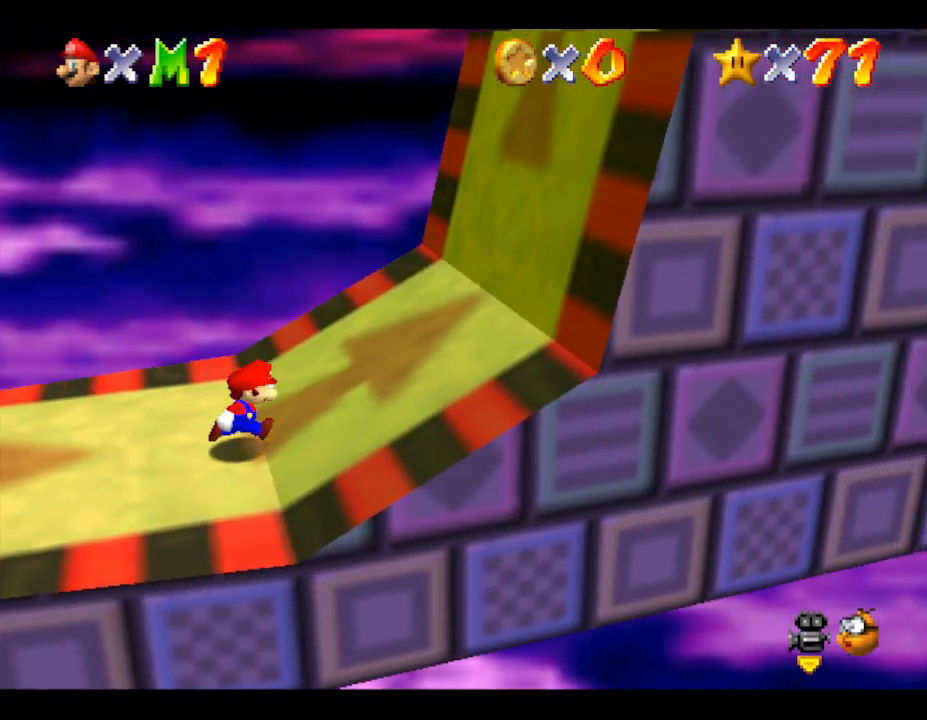
{"buttons": [], "left_stick": "right", "events": []}
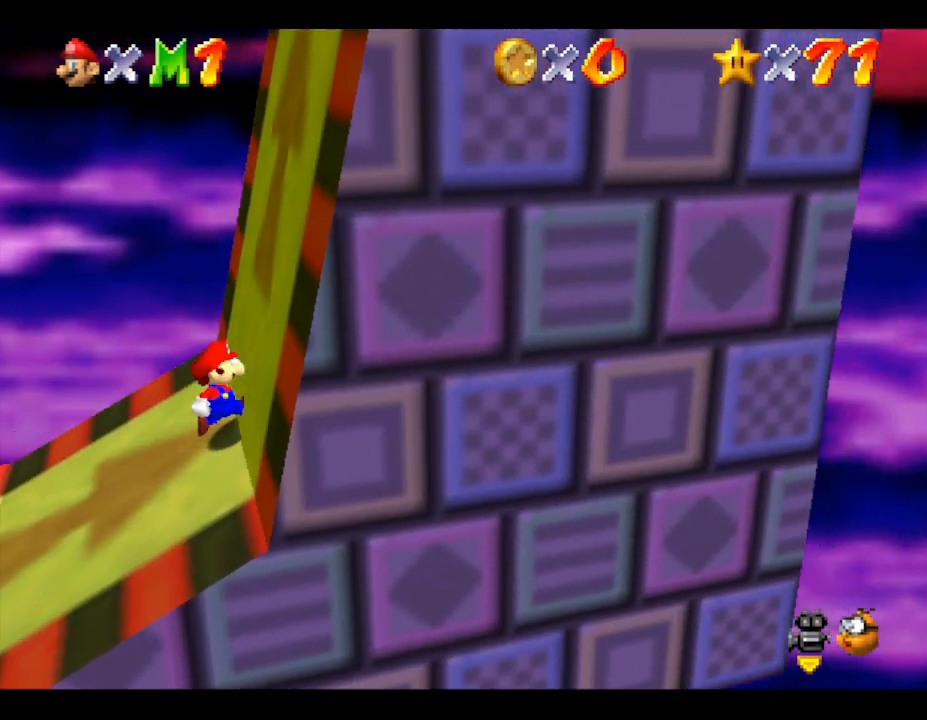
{"buttons": [], "left_stick": "right", "events": []}
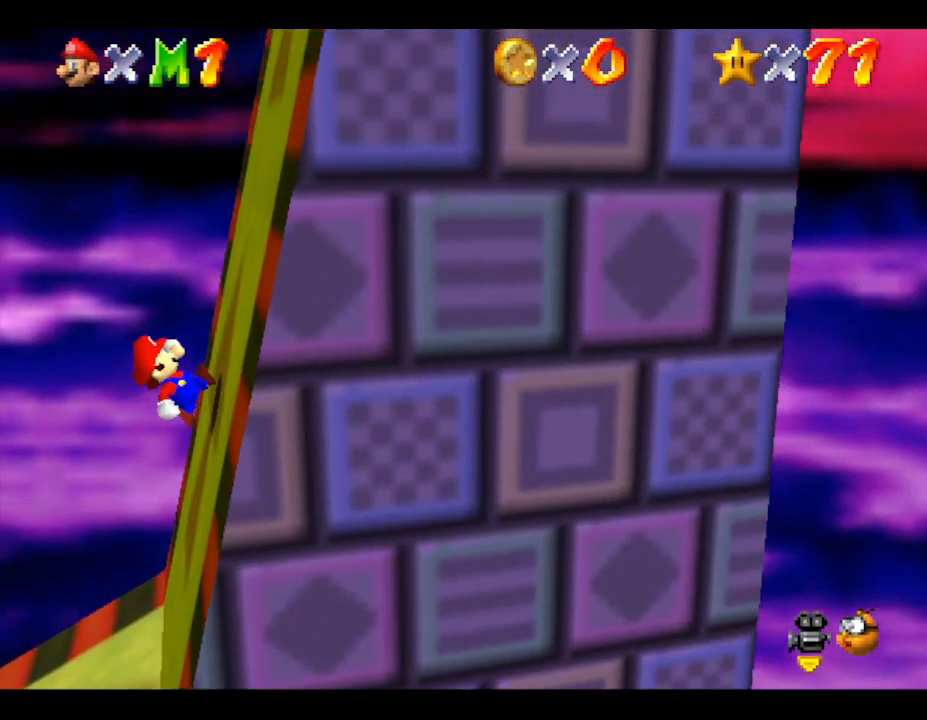
{"buttons": [], "left_stick": "right", "events": []}
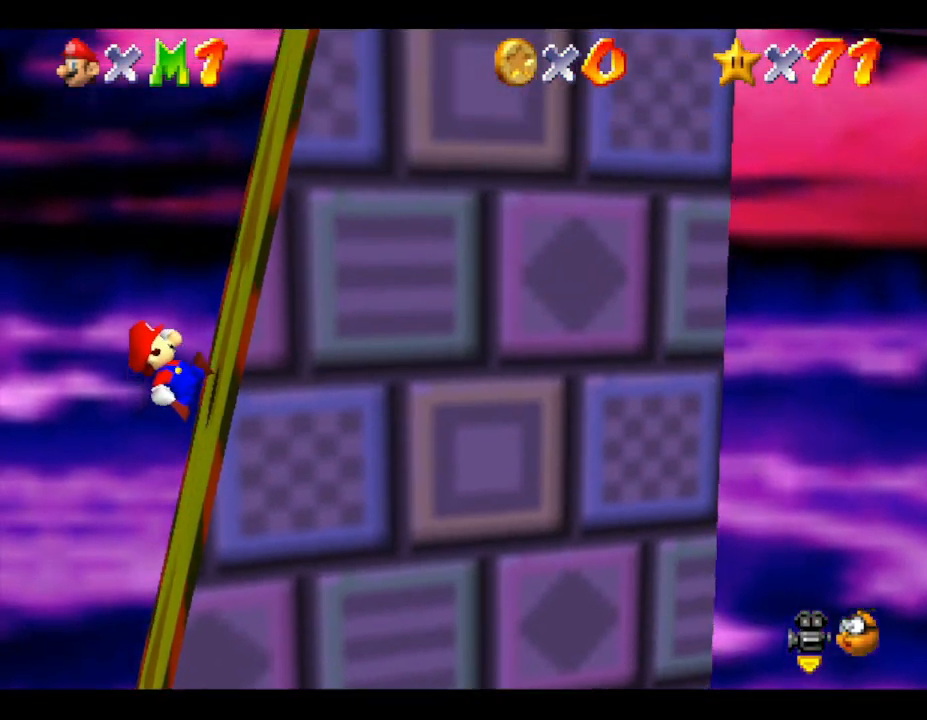
{"buttons": [], "left_stick": "right", "events": []}
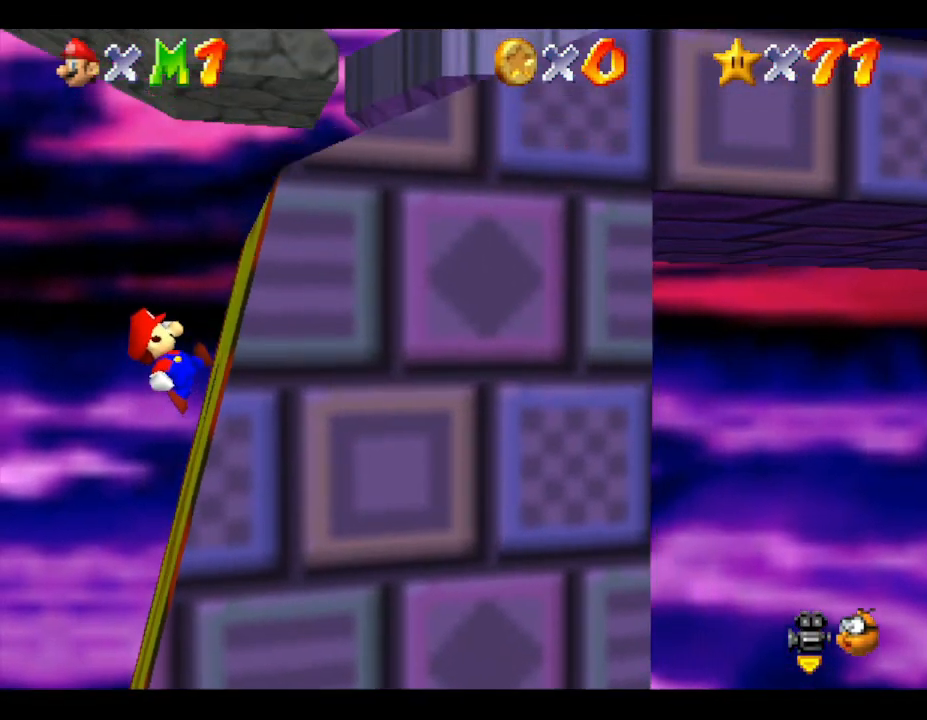
{"buttons": [], "left_stick": "right", "events": []}
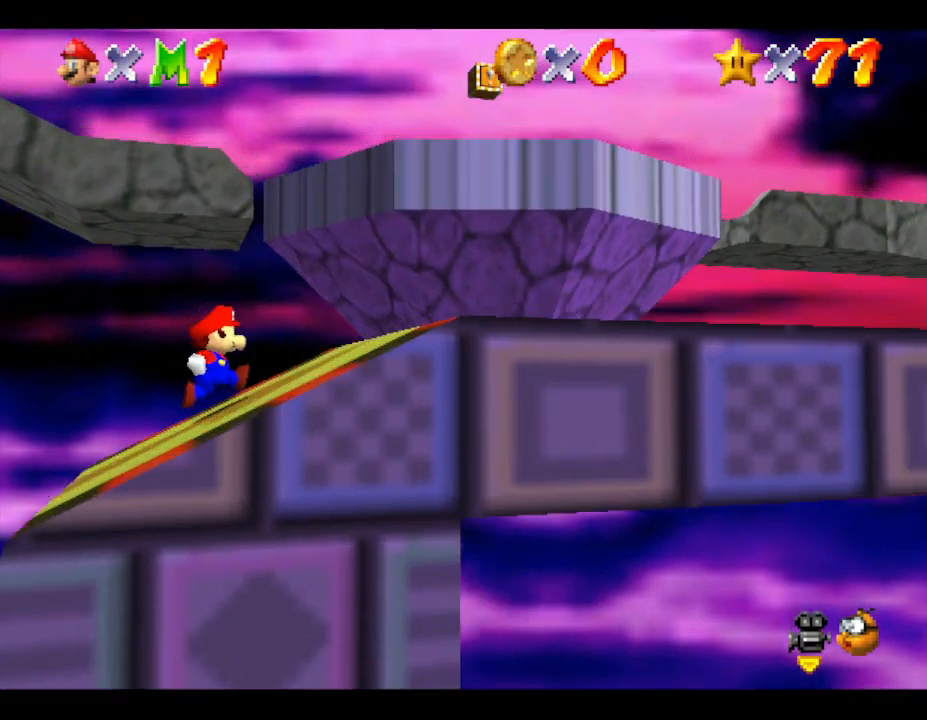
{"buttons": [], "left_stick": "right", "events": []}
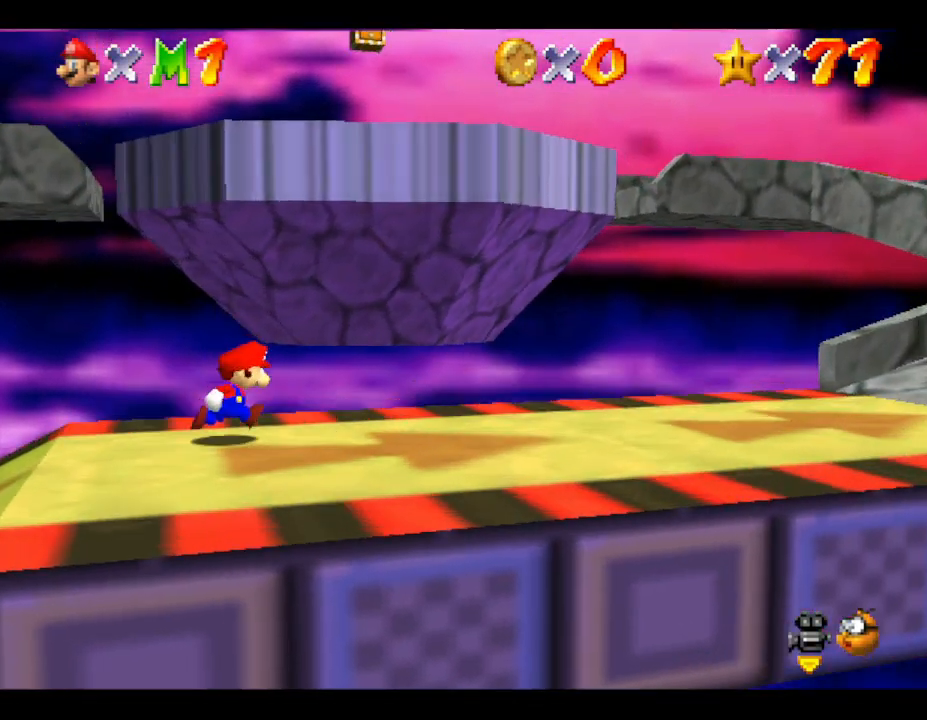
{"buttons": [], "left_stick": "down-right", "events": [[167, "left_stick", "down-right"]]}
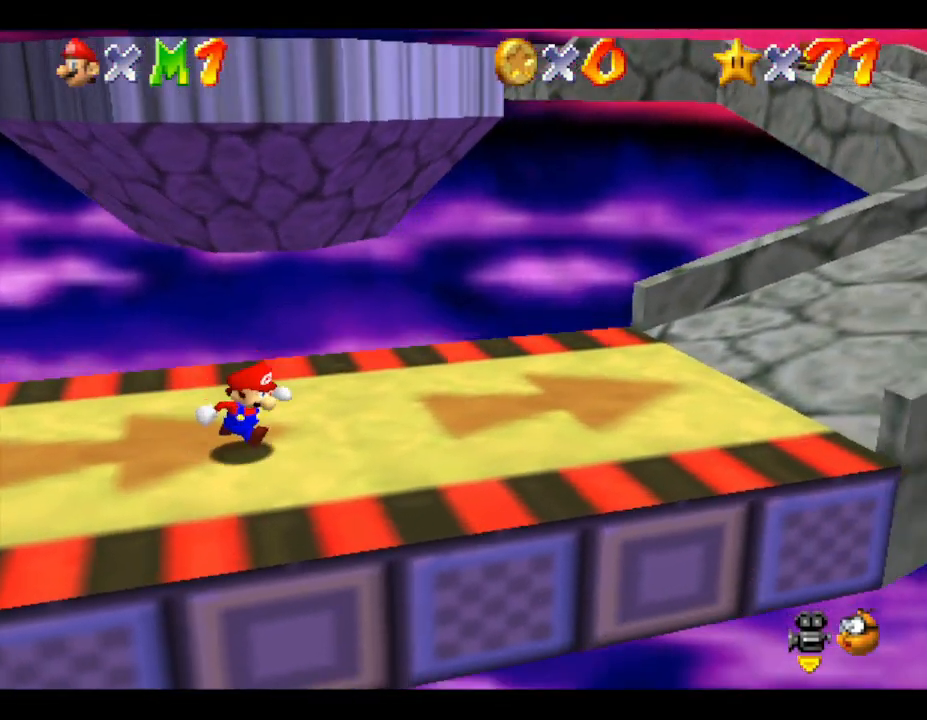
{"buttons": [], "left_stick": "right", "events": [[83, "left_stick", "right"]]}